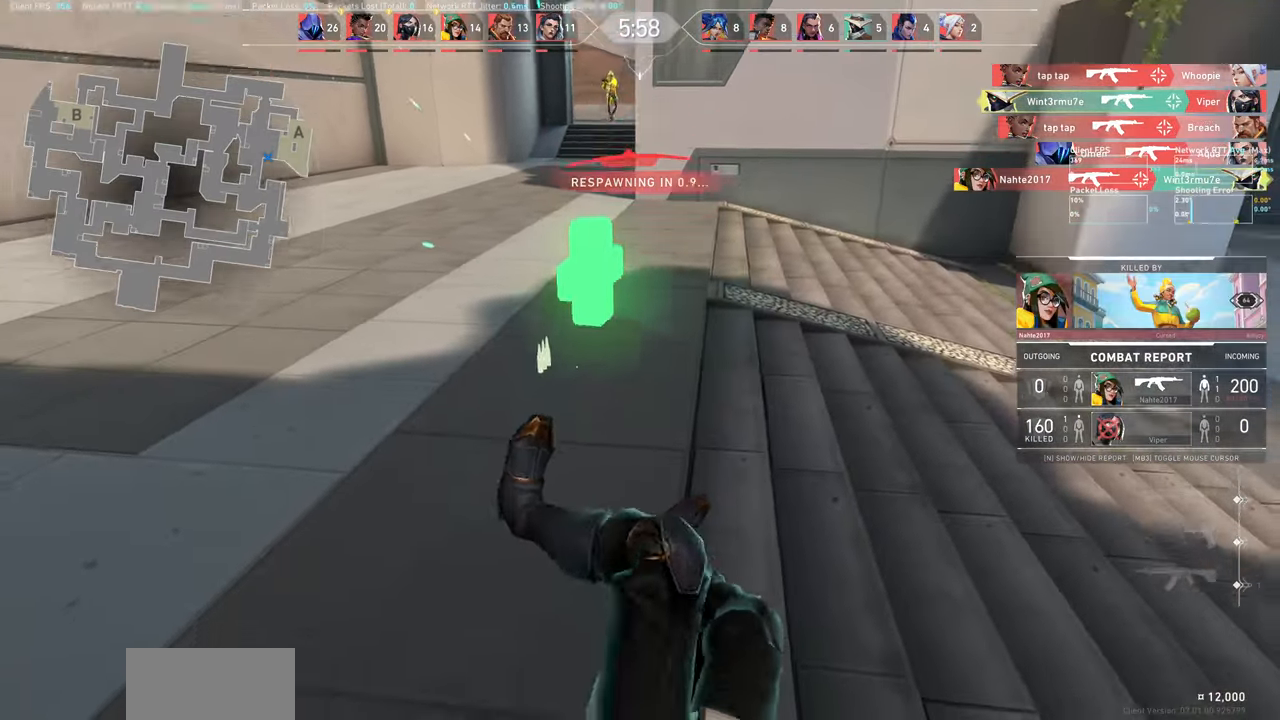
Gameplay with keyboard and mouse; each line is a JSON object with the keys and mouse buttons held at the frame after it. "events" lists presses ("down") and releases ("up") of "a", "ctrl", "d", "e", "q", "s", "shift", "space", "w", "mouse_left", "mouse_wheel", "mouse_right", "mouse_mb4" and "mouse_mb5" between this image and that frame as [ms after this image, input, new state], when the widget could be followed in between. "mouse_left", "mouse_wheel", "mouse_right", "mouse_mb4", "mouse_mb5" = the "left", "wheel", "right", "mb4", "mb5" buttons of the "mouse" list. No other keys are recorded. "wheel" means that the mouse wheel is clicked or scrolled. Not read: mouse_move.
{"keys": [], "mouse": [], "events": []}
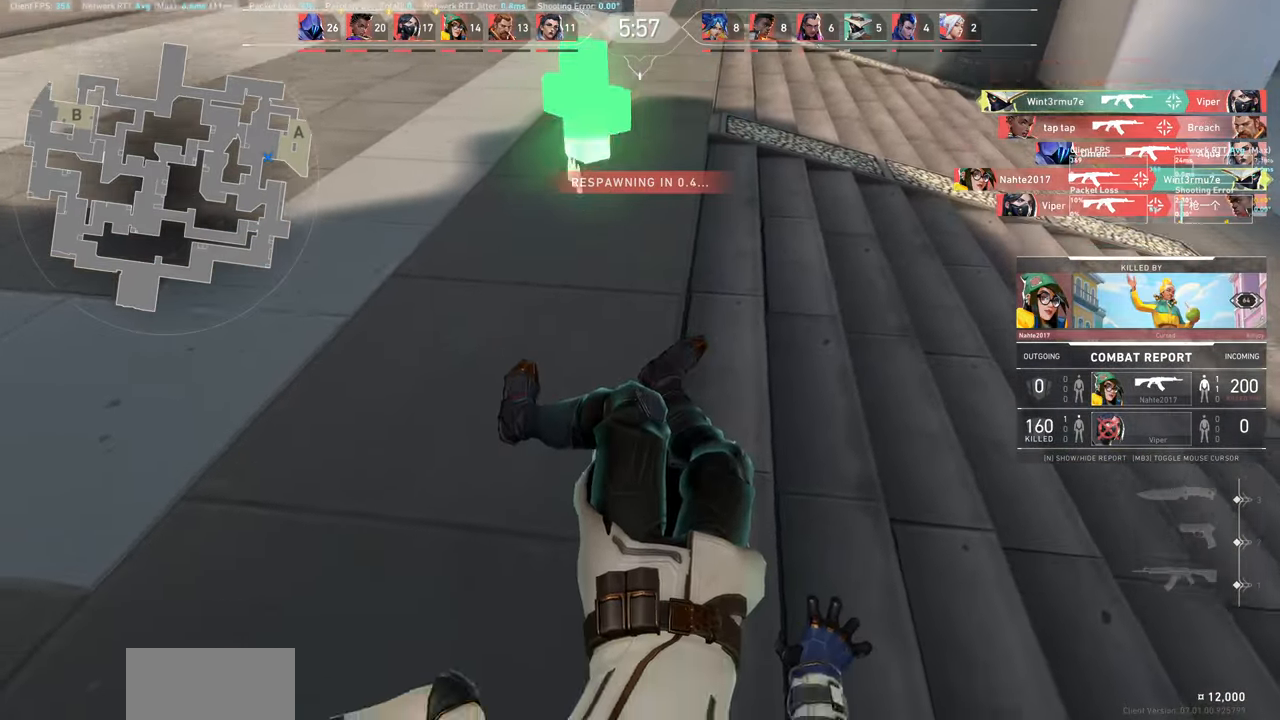
{"keys": [], "mouse": [], "events": []}
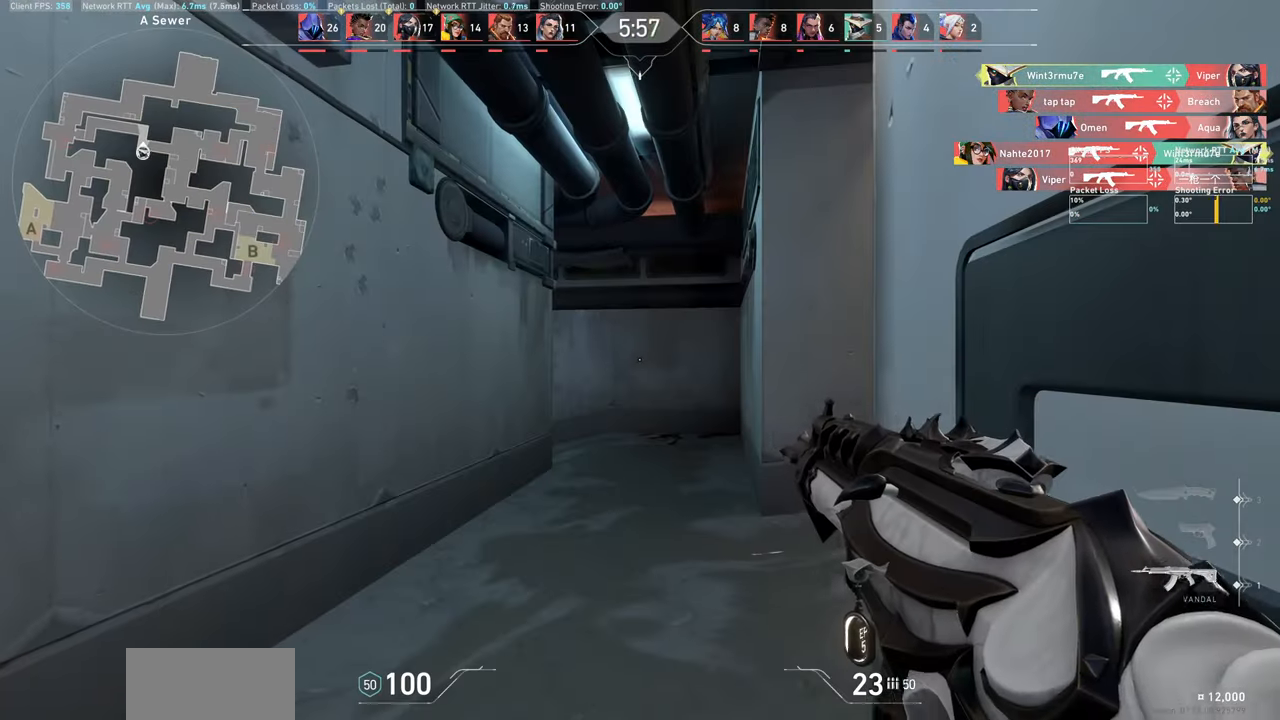
{"keys": ["w"], "mouse": [], "events": [[34, "a", "down"], [217, "w", "down"], [367, "a", "up"]]}
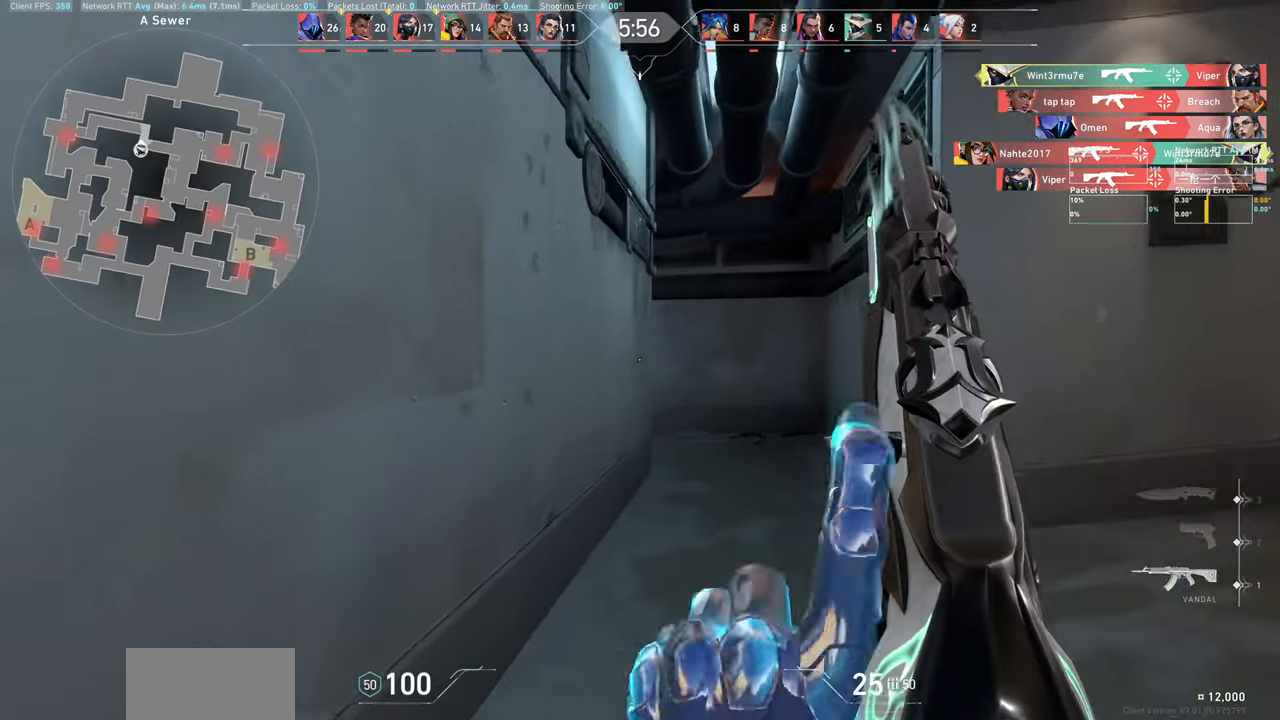
{"keys": ["w"], "mouse": [], "events": []}
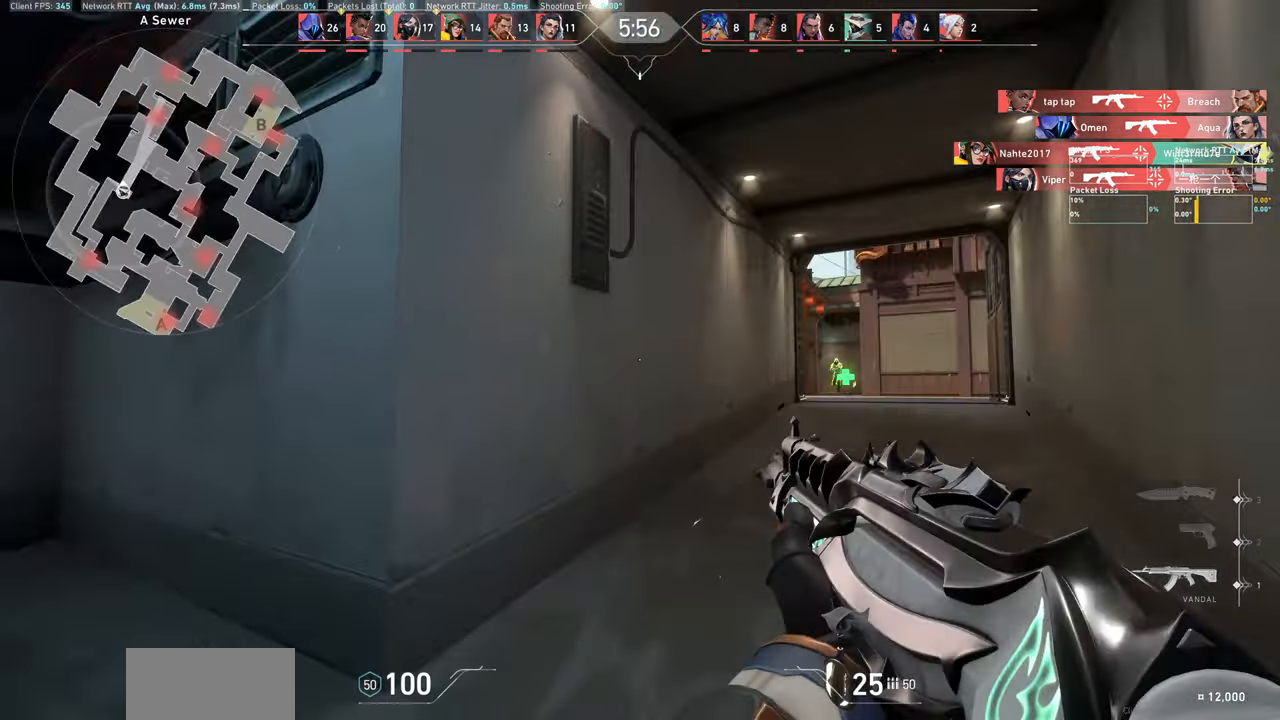
{"keys": ["d", "w"], "mouse": [], "events": [[416, "d", "down"]]}
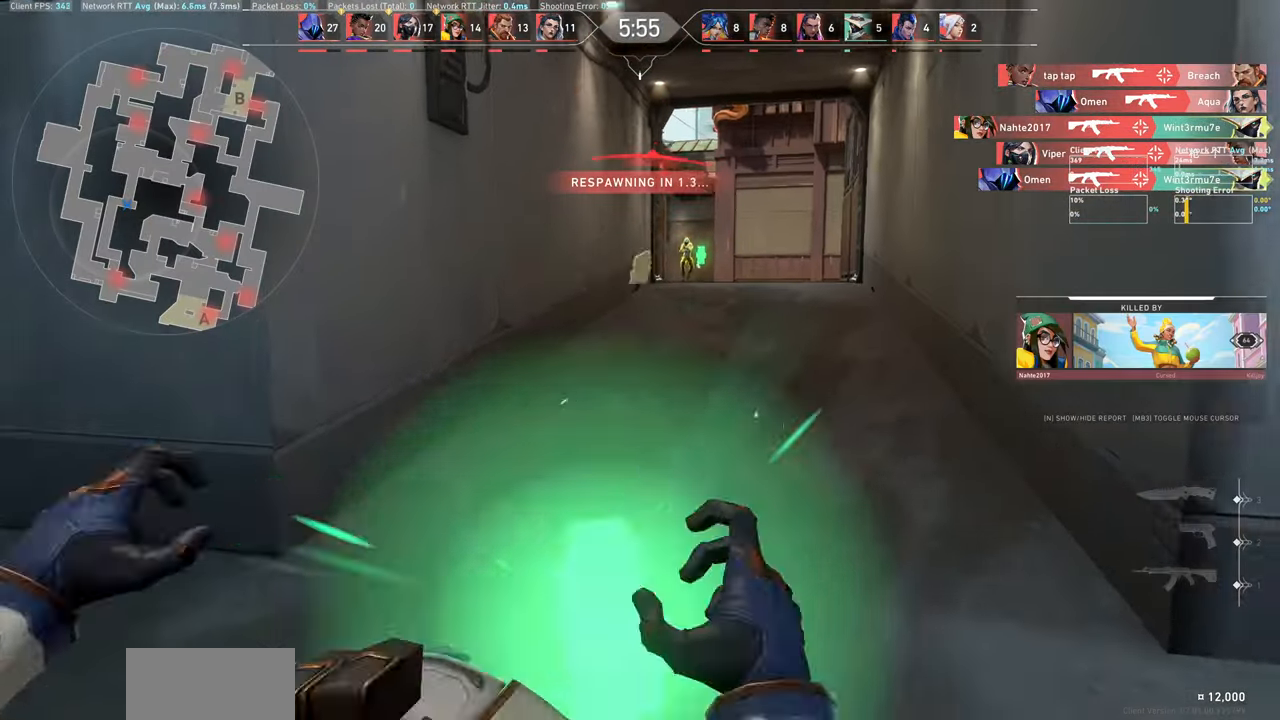
{"keys": [], "mouse": [], "events": [[33, "mouse_left", "down"], [50, "w", "up"], [166, "mouse_left", "up"], [200, "d", "up"]]}
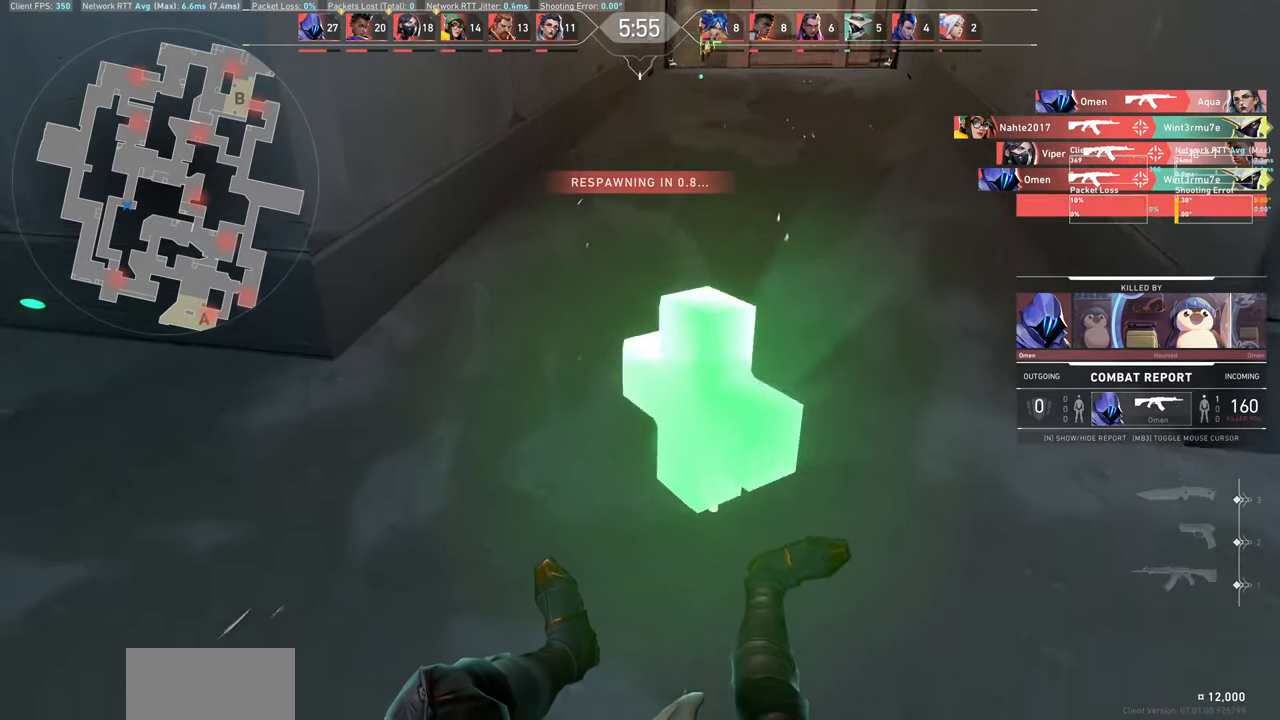
{"keys": [], "mouse": [], "events": []}
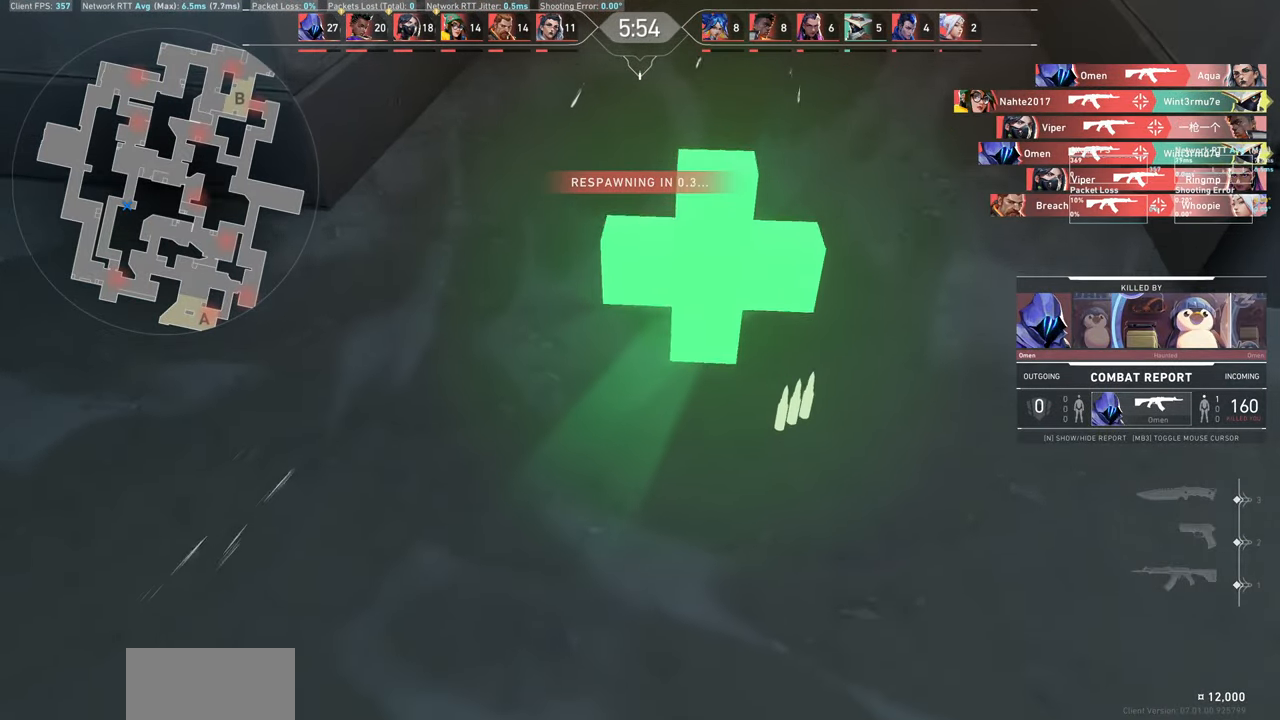
{"keys": [], "mouse": [], "events": []}
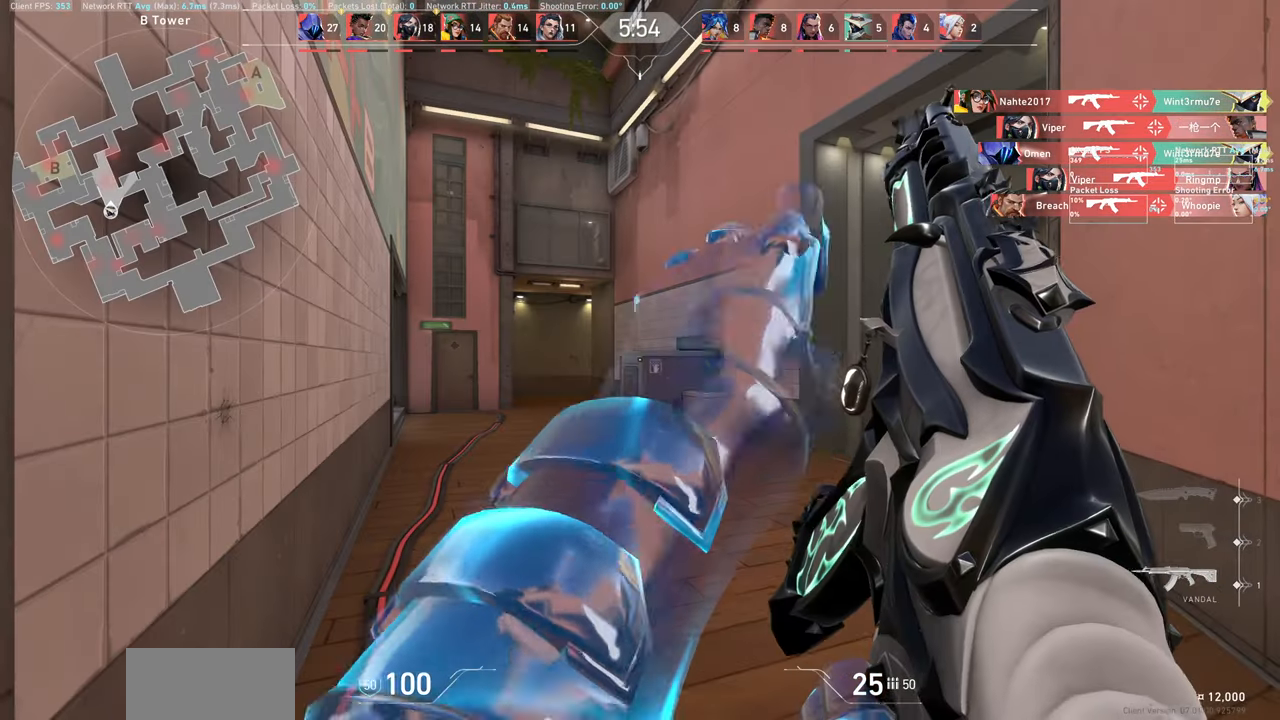
{"keys": ["w"], "mouse": [], "events": [[366, "w", "down"]]}
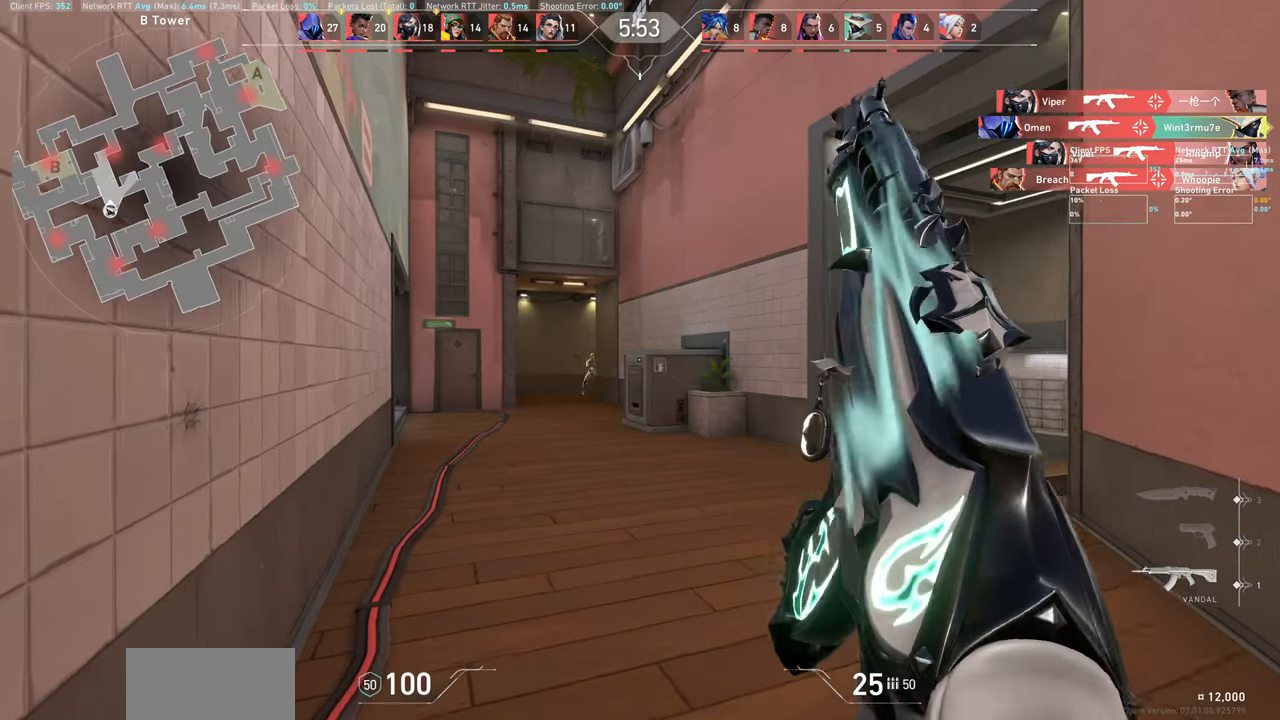
{"keys": ["a"], "mouse": [], "events": [[150, "w", "up"], [350, "a", "down"]]}
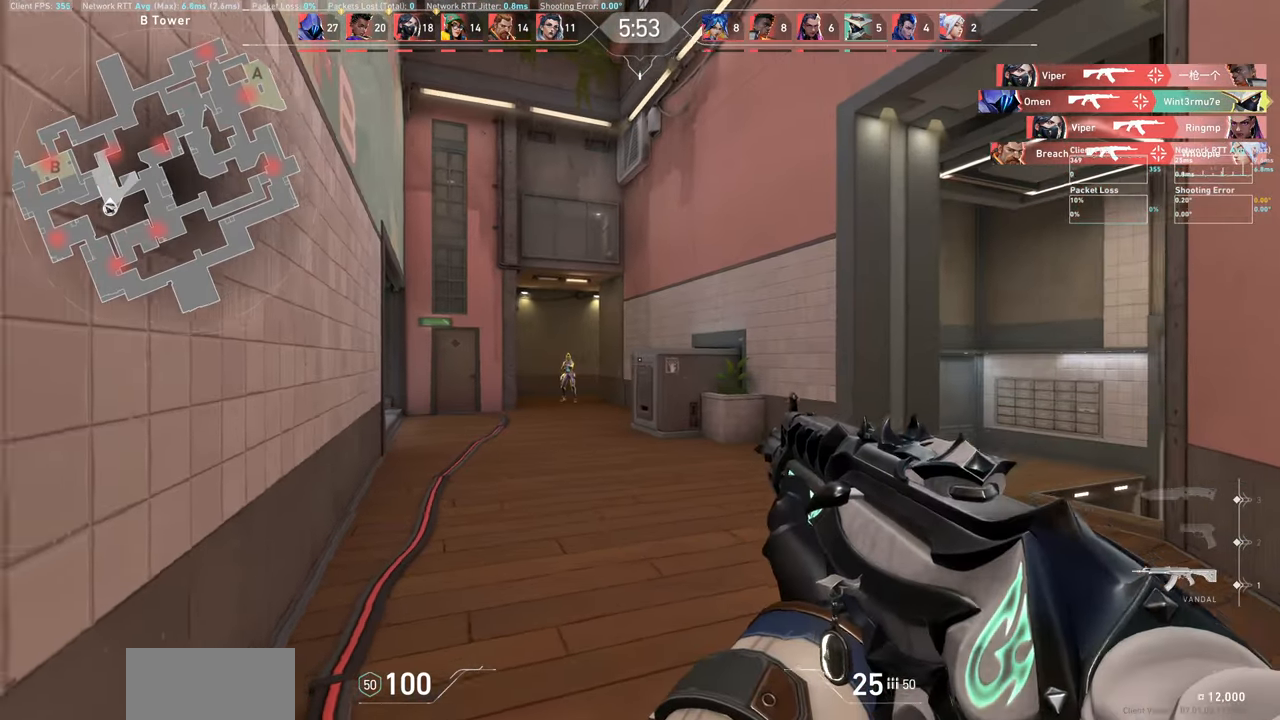
{"keys": ["w"], "mouse": [], "events": [[116, "w", "down"], [250, "a", "up"]]}
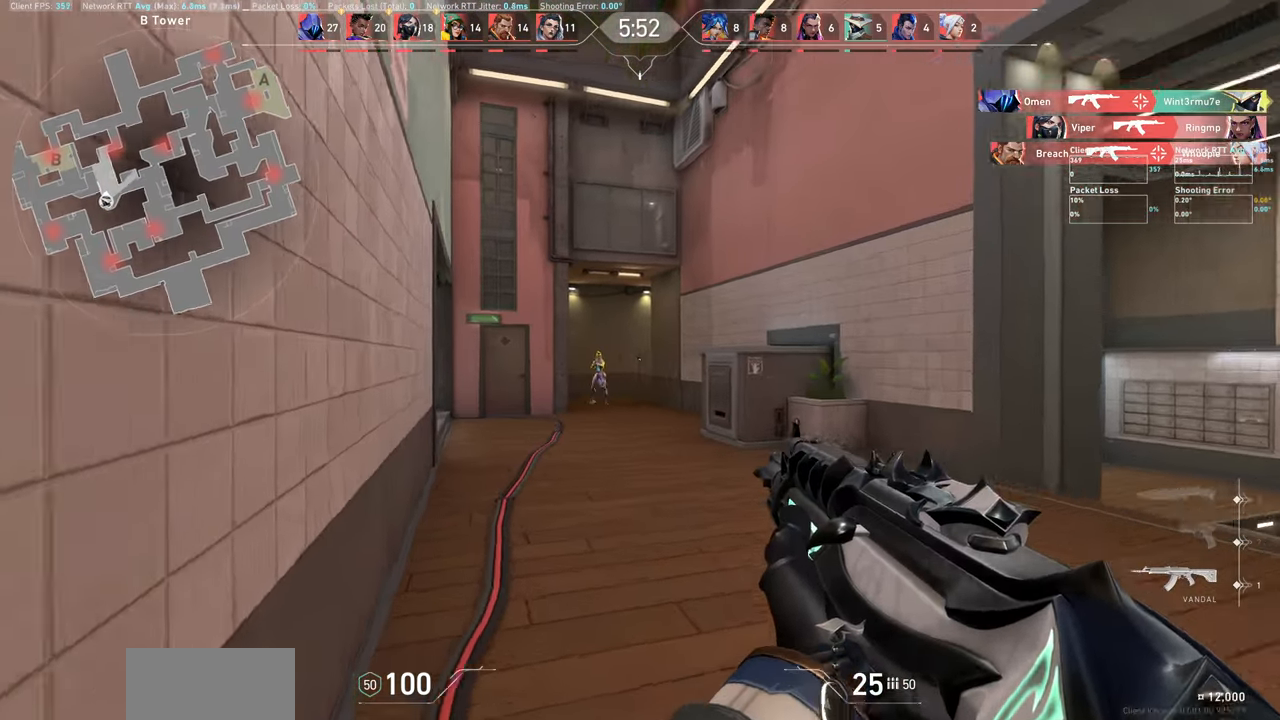
{"keys": [], "mouse": [], "events": [[133, "w", "up"], [183, "d", "down"], [283, "mouse_left", "down"], [450, "mouse_left", "up"], [466, "d", "up"]]}
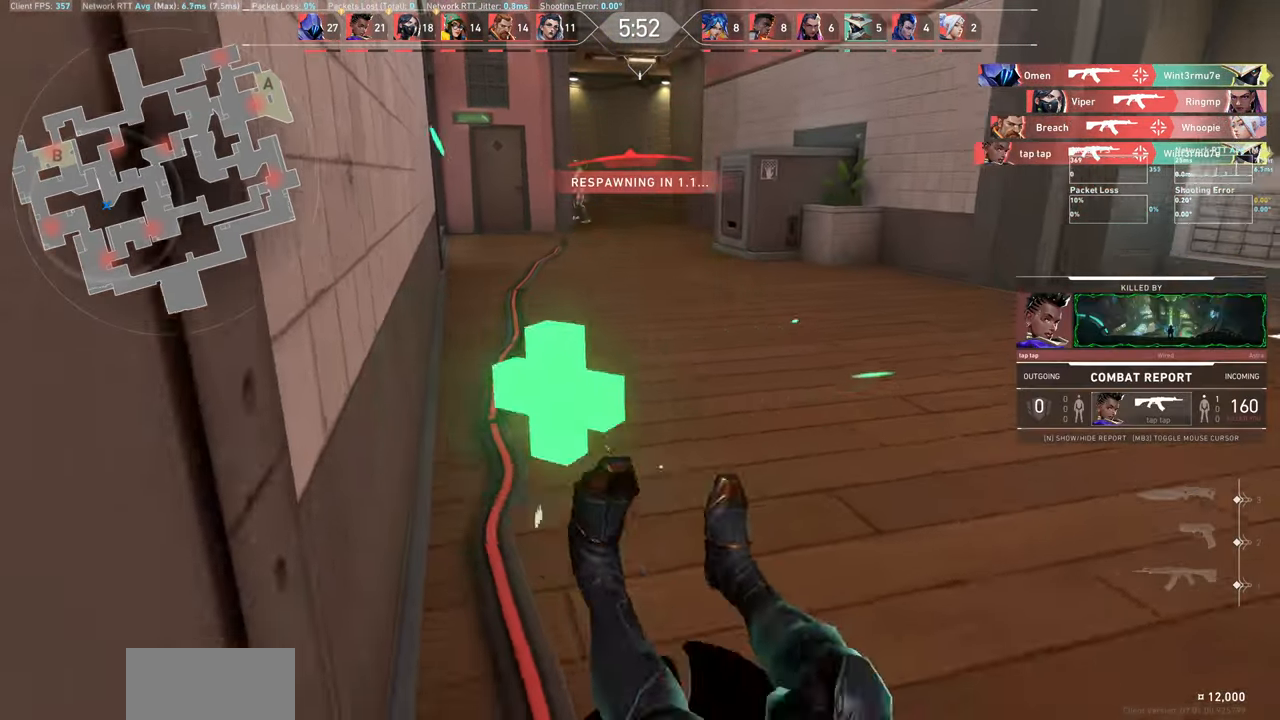
{"keys": [], "mouse": [], "events": []}
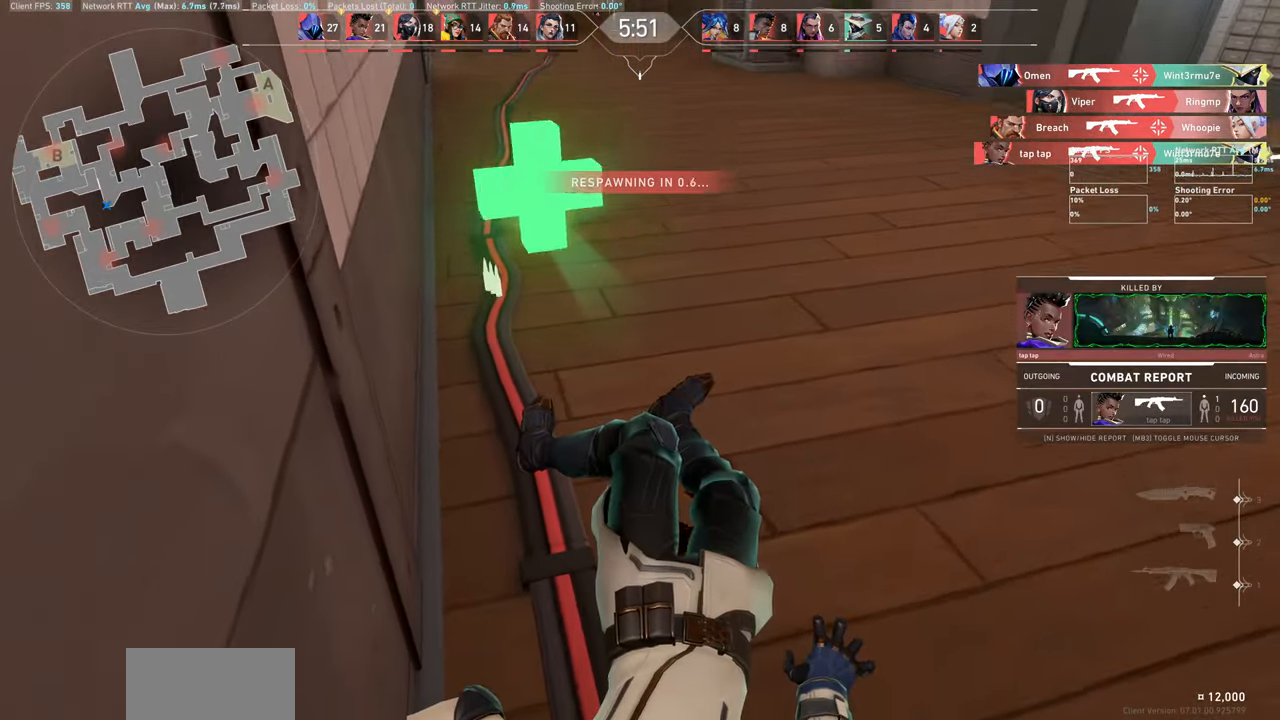
{"keys": [], "mouse": [], "events": []}
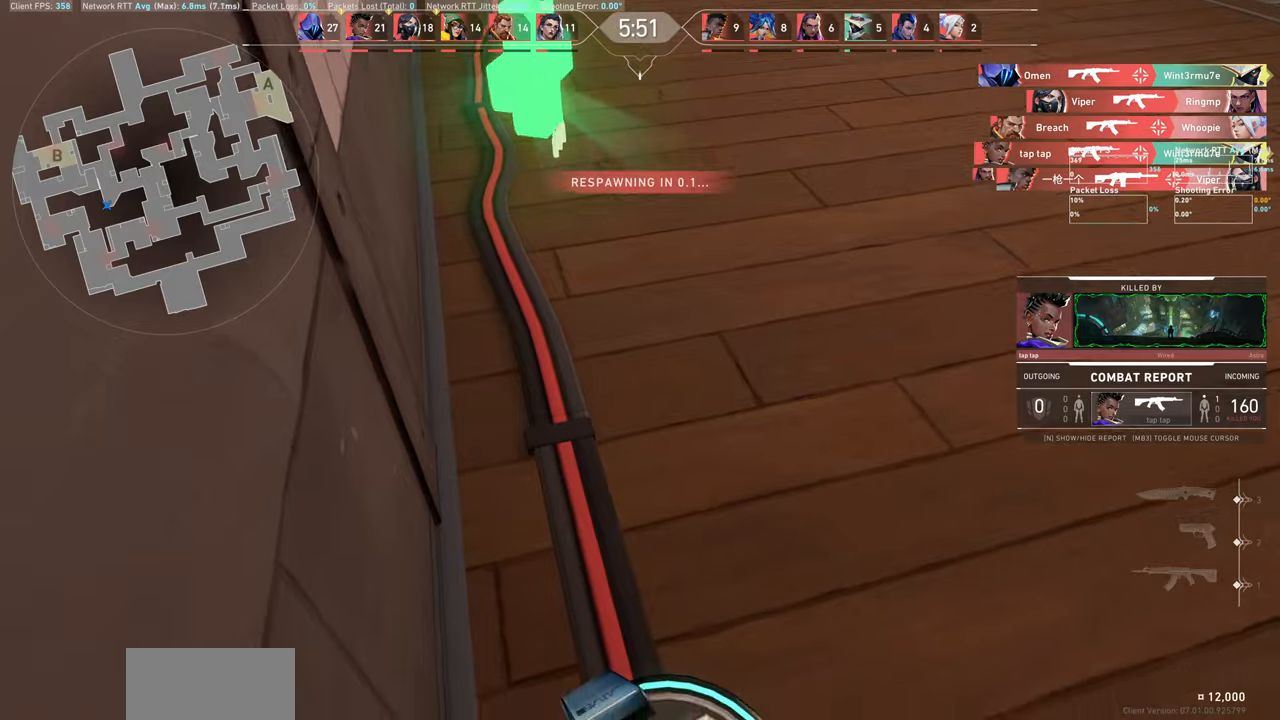
{"keys": [], "mouse": [], "events": []}
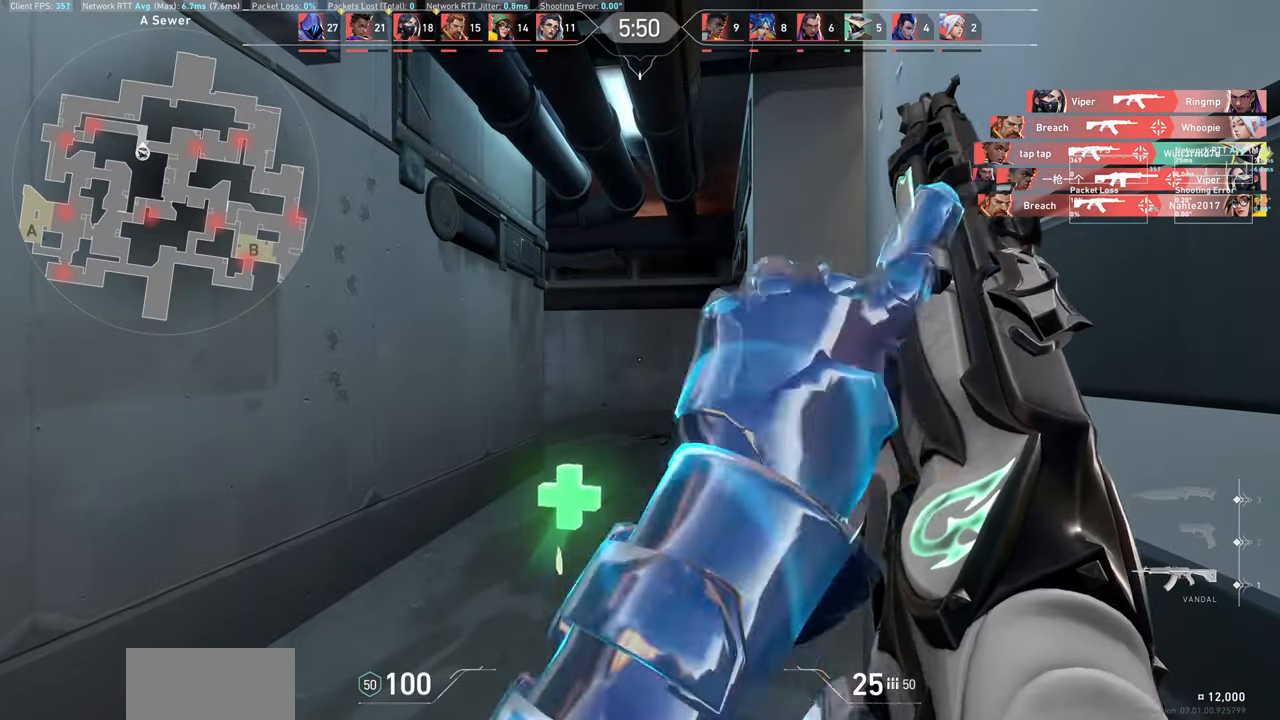
{"keys": ["w"], "mouse": [], "events": [[100, "a", "down"], [183, "w", "down"], [450, "a", "up"]]}
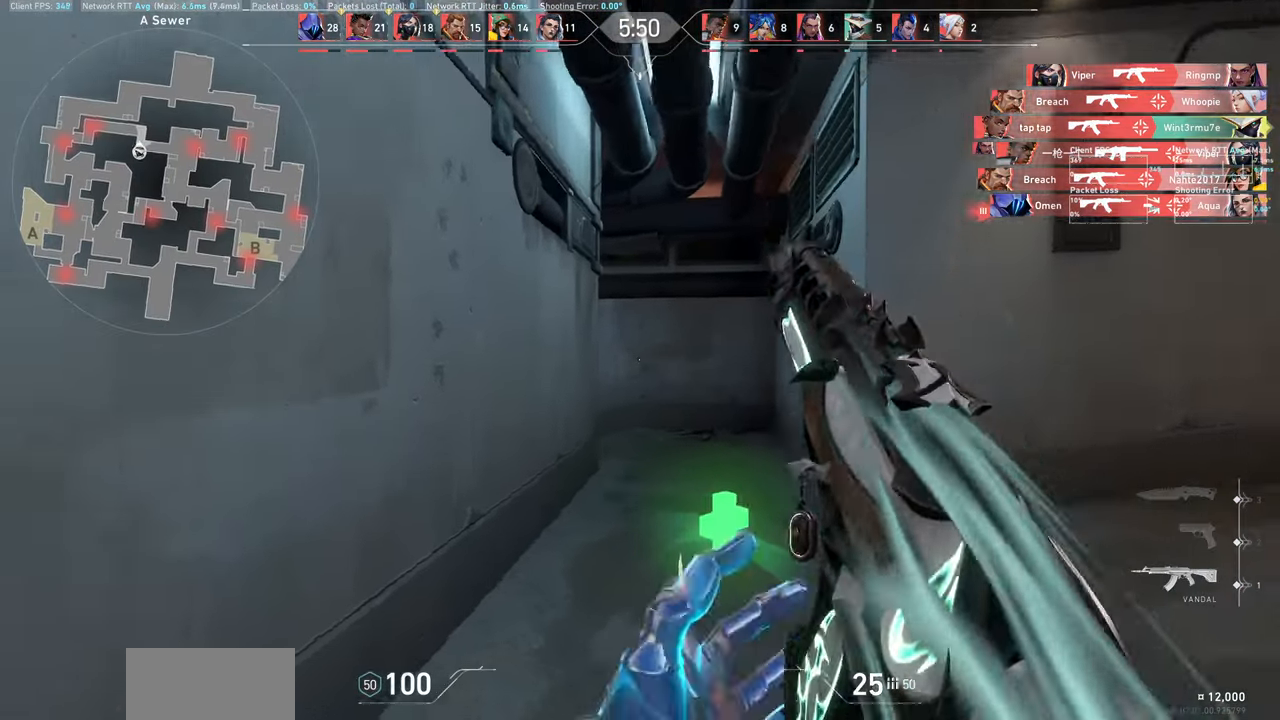
{"keys": ["w"], "mouse": [], "events": []}
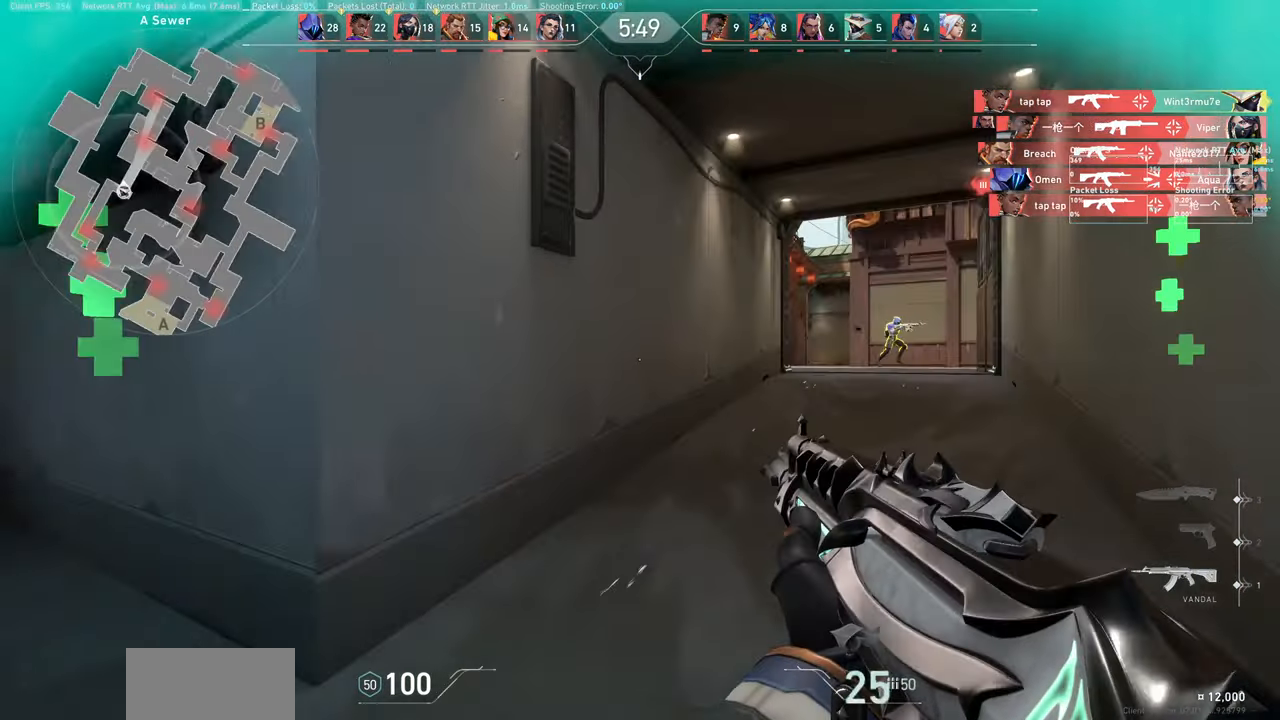
{"keys": ["d", "w"], "mouse": [], "events": [[300, "d", "down"]]}
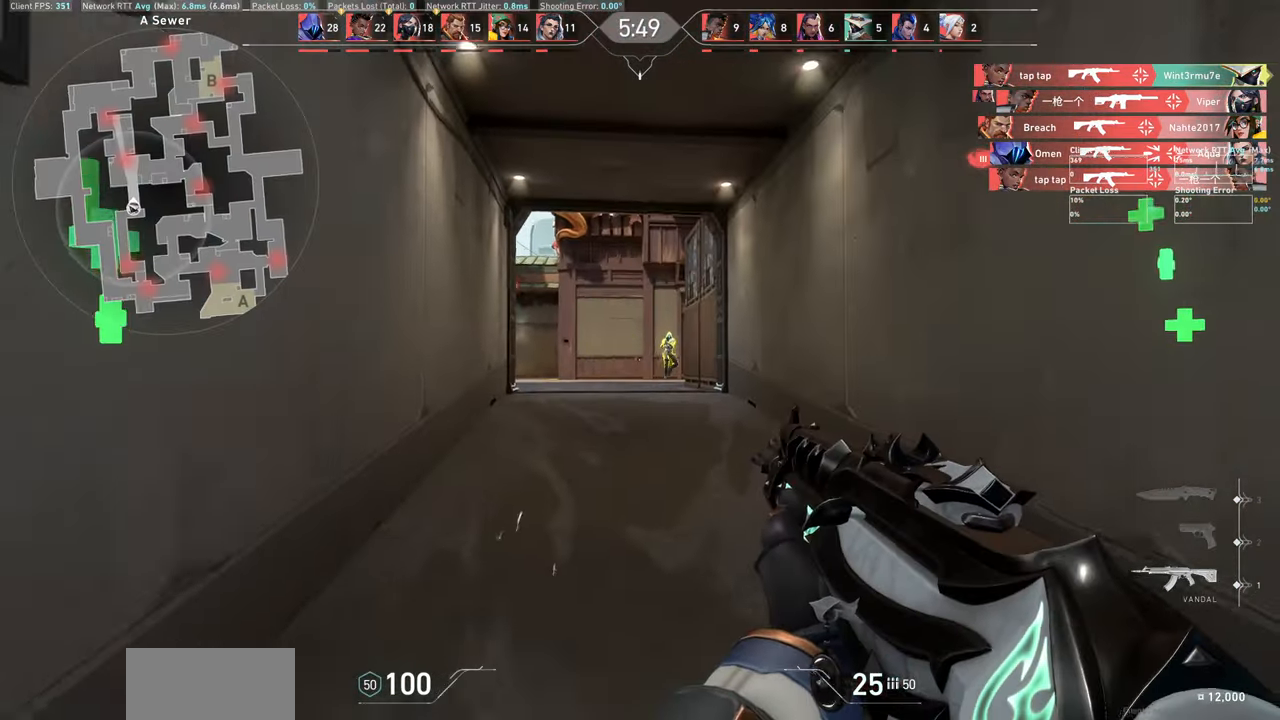
{"keys": [], "mouse": ["left"], "events": [[267, "d", "up"], [333, "w", "up"], [383, "mouse_left", "down"]]}
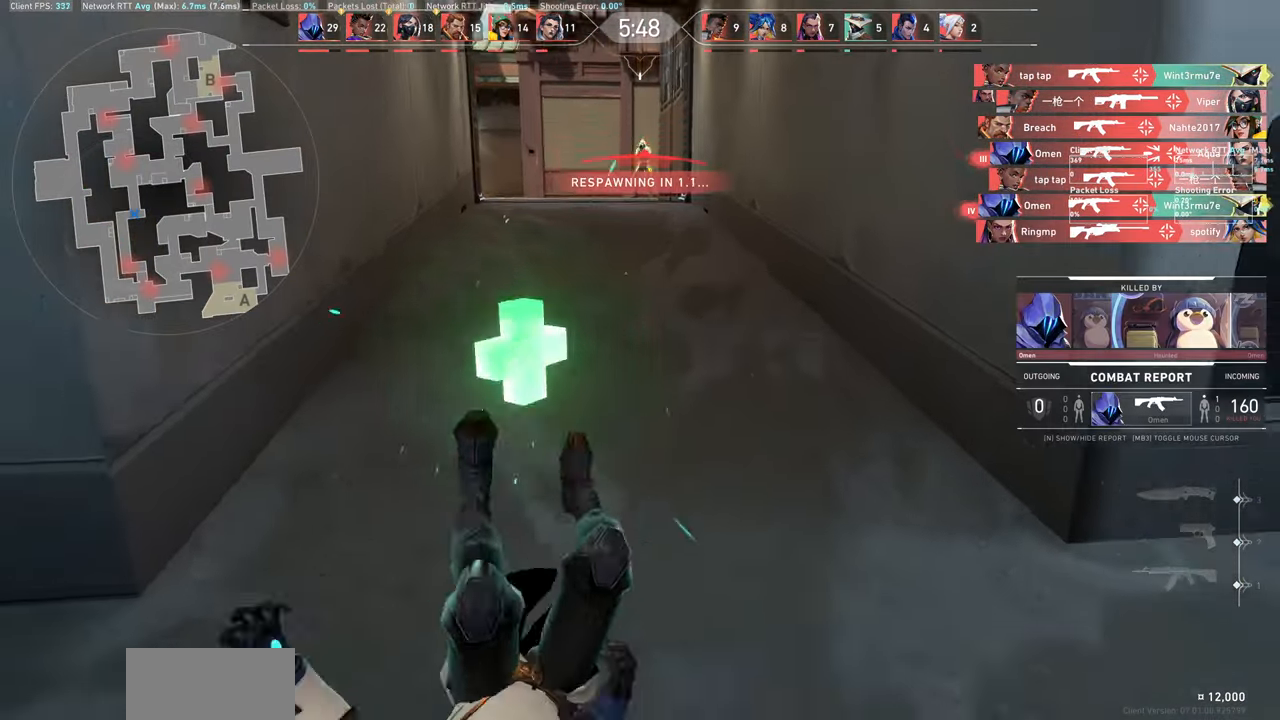
{"keys": [], "mouse": [], "events": [[17, "mouse_left", "up"]]}
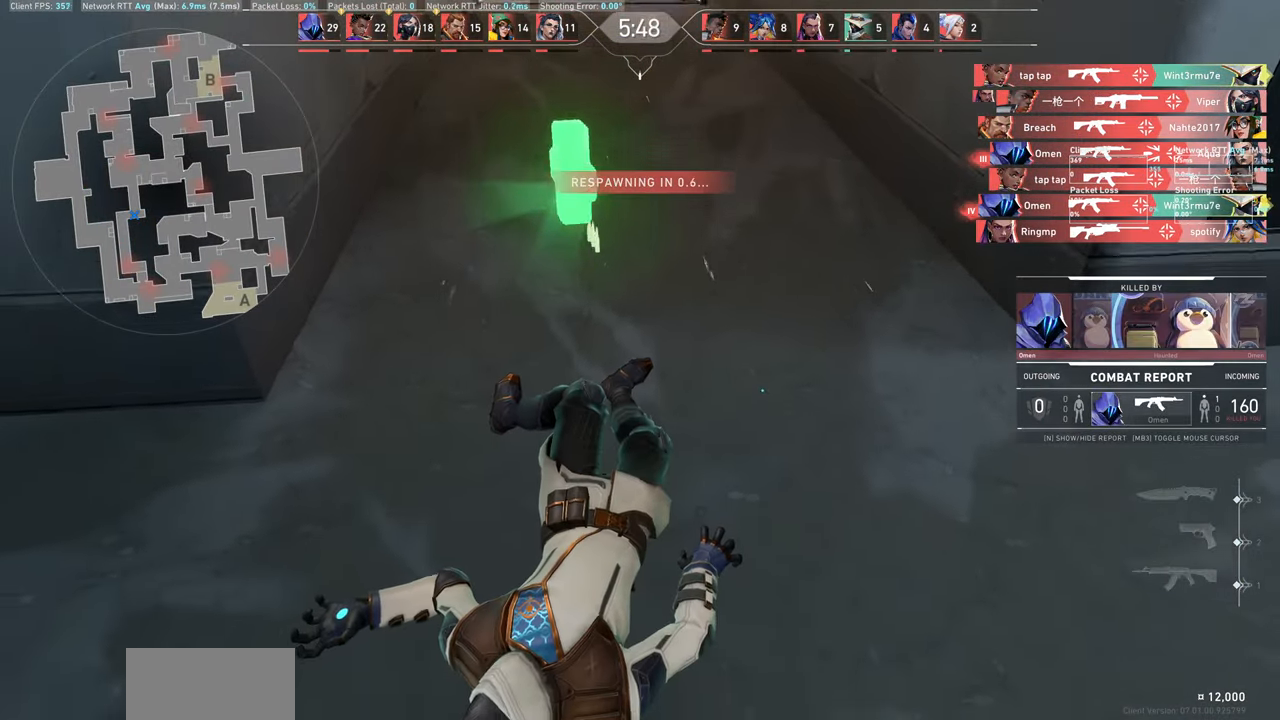
{"keys": [], "mouse": [], "events": []}
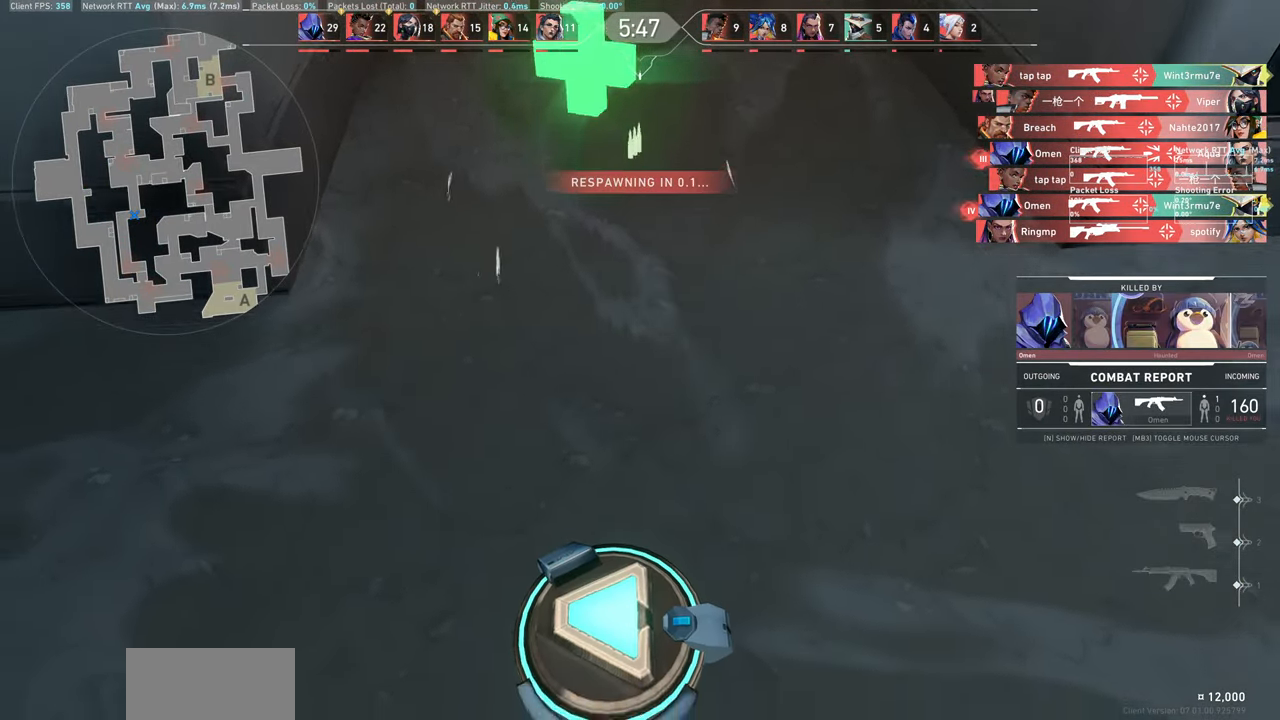
{"keys": ["w"], "mouse": [], "events": [[117, "a", "down"], [200, "w", "down"], [500, "a", "up"]]}
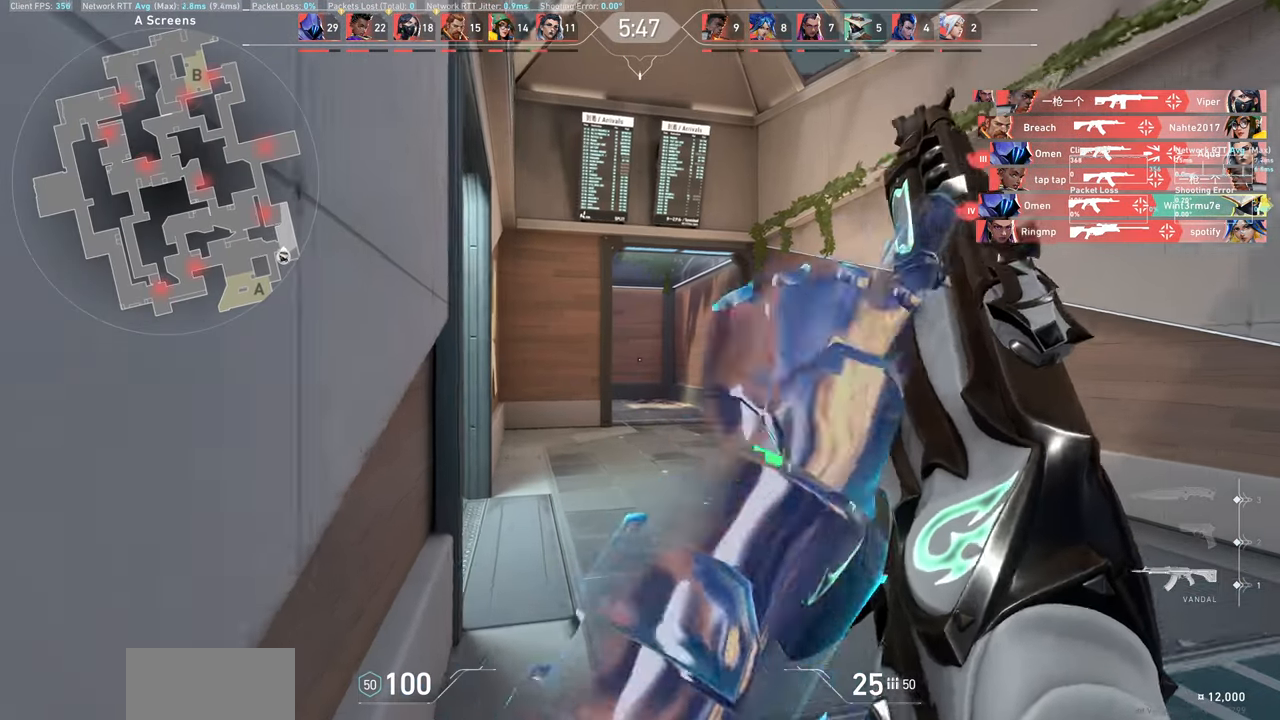
{"keys": ["d"], "mouse": [], "events": [[383, "d", "down"], [467, "w", "up"]]}
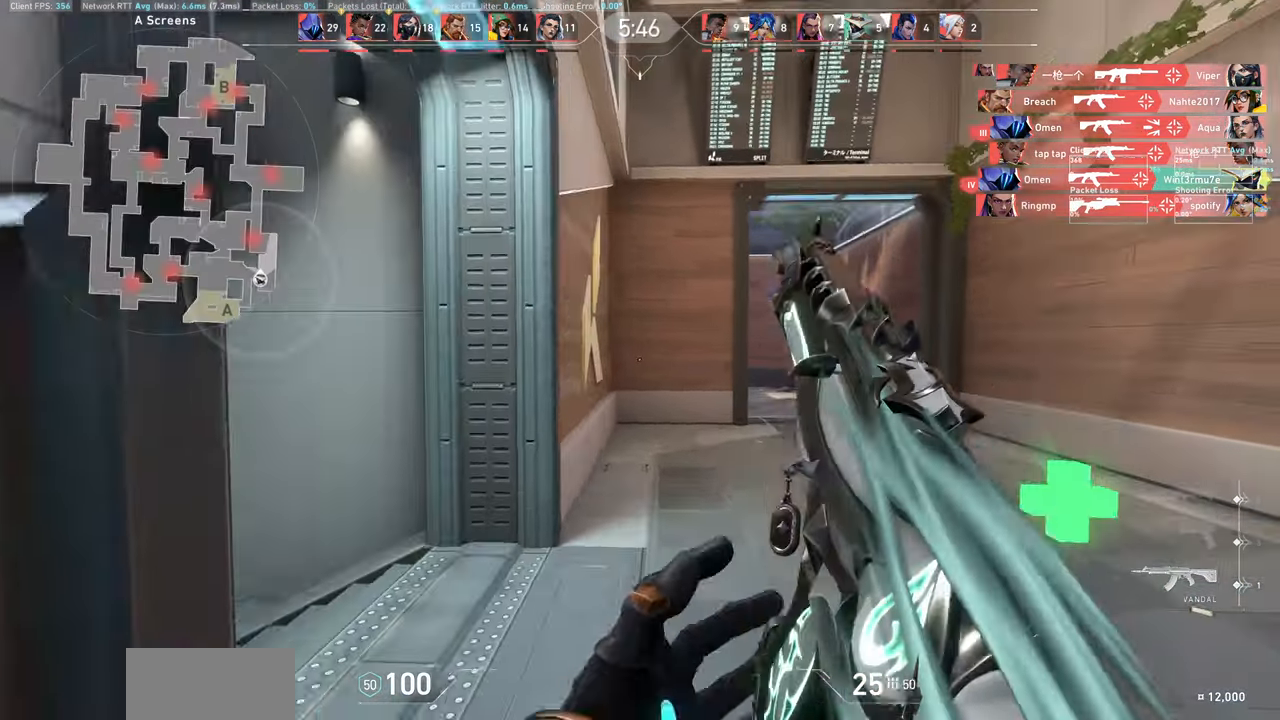
{"keys": ["d"], "mouse": [], "events": []}
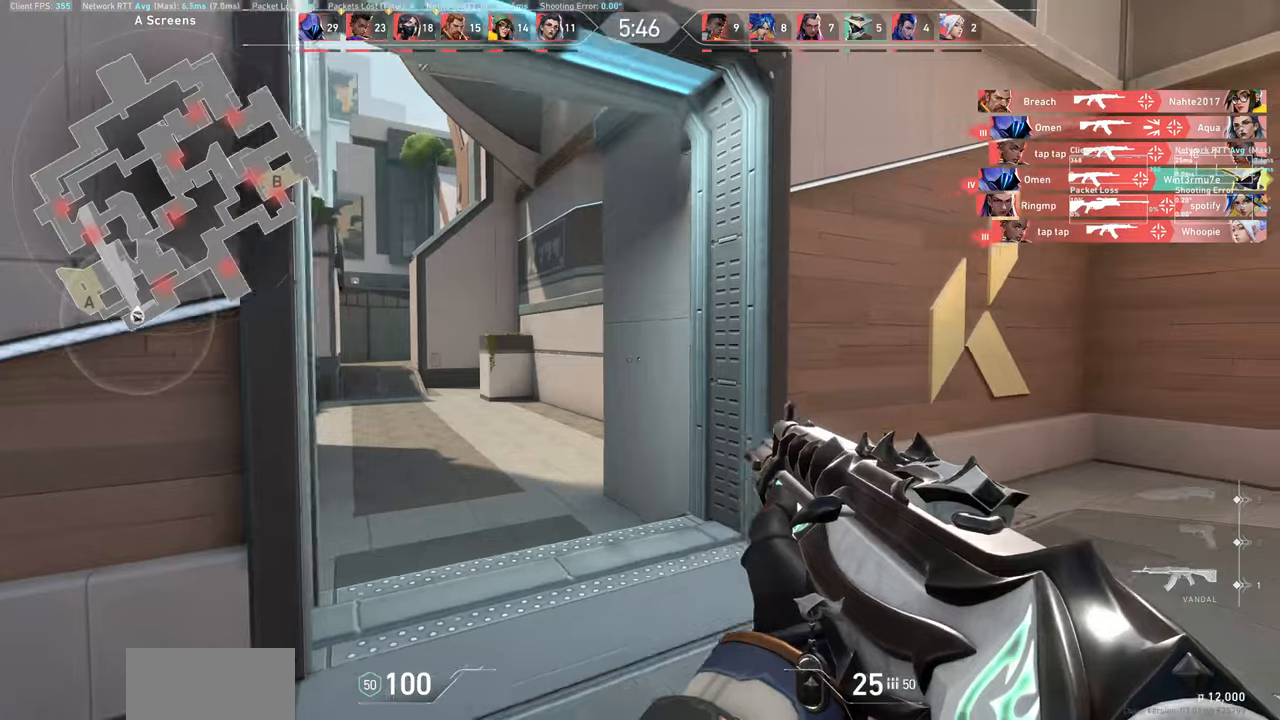
{"keys": ["d"], "mouse": [], "events": [[117, "w", "down"], [417, "w", "up"]]}
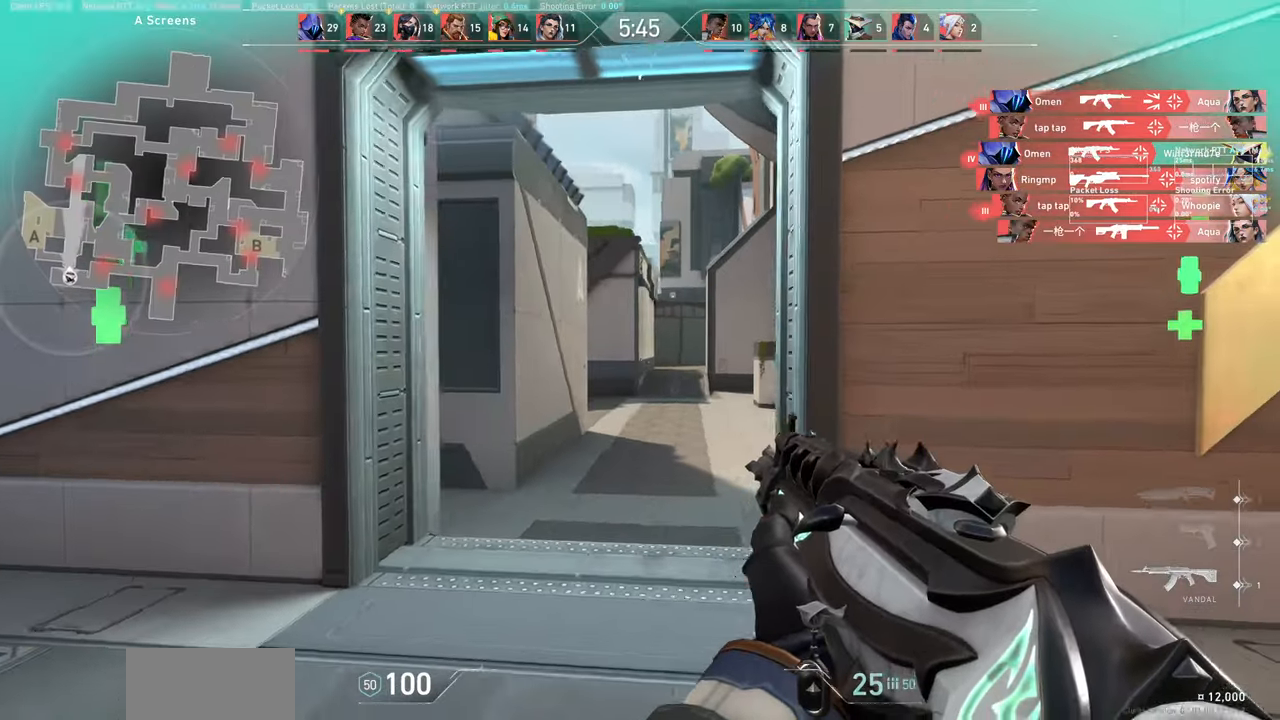
{"keys": ["d", "w"], "mouse": [], "events": [[367, "w", "down"]]}
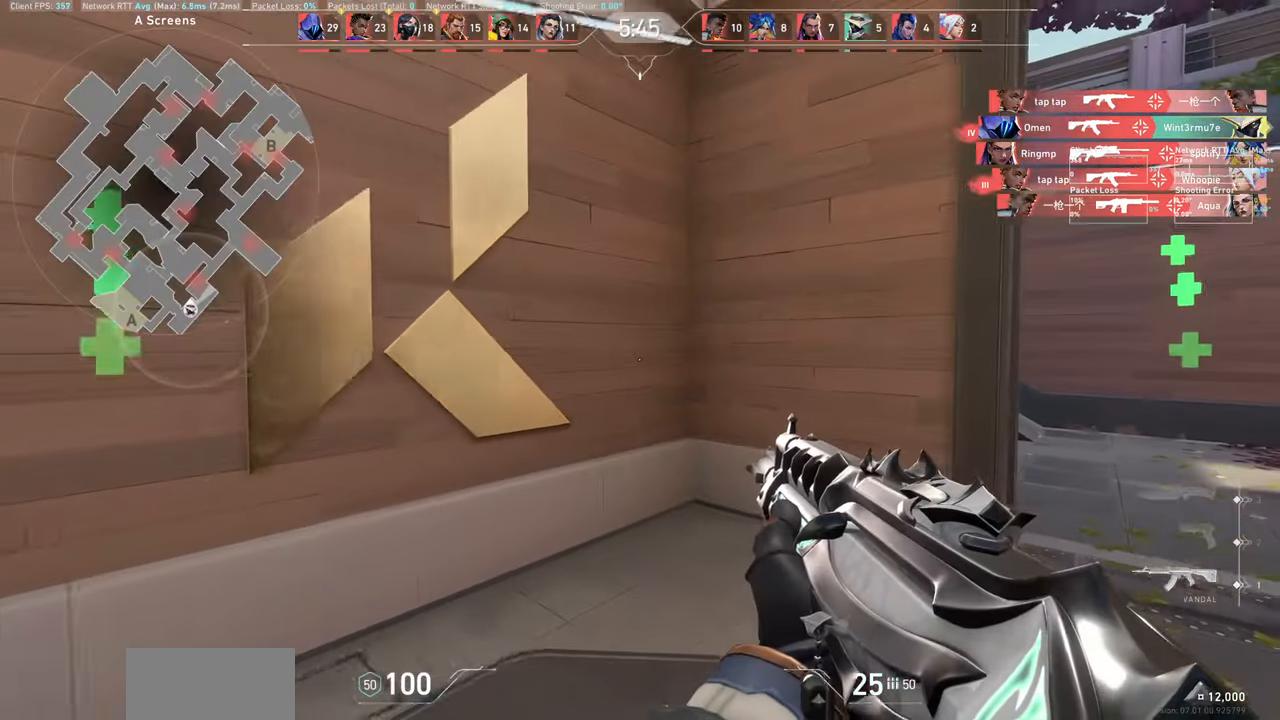
{"keys": ["w"], "mouse": [], "events": [[500, "d", "up"]]}
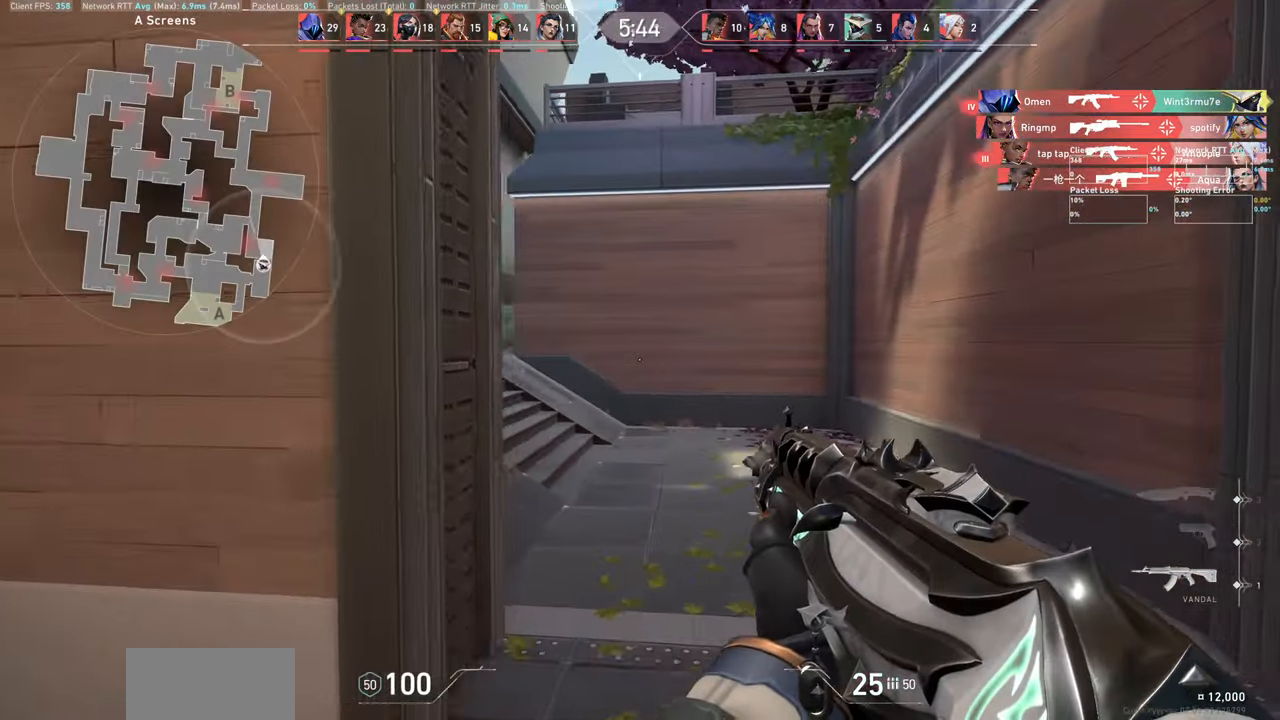
{"keys": ["w"], "mouse": [], "events": []}
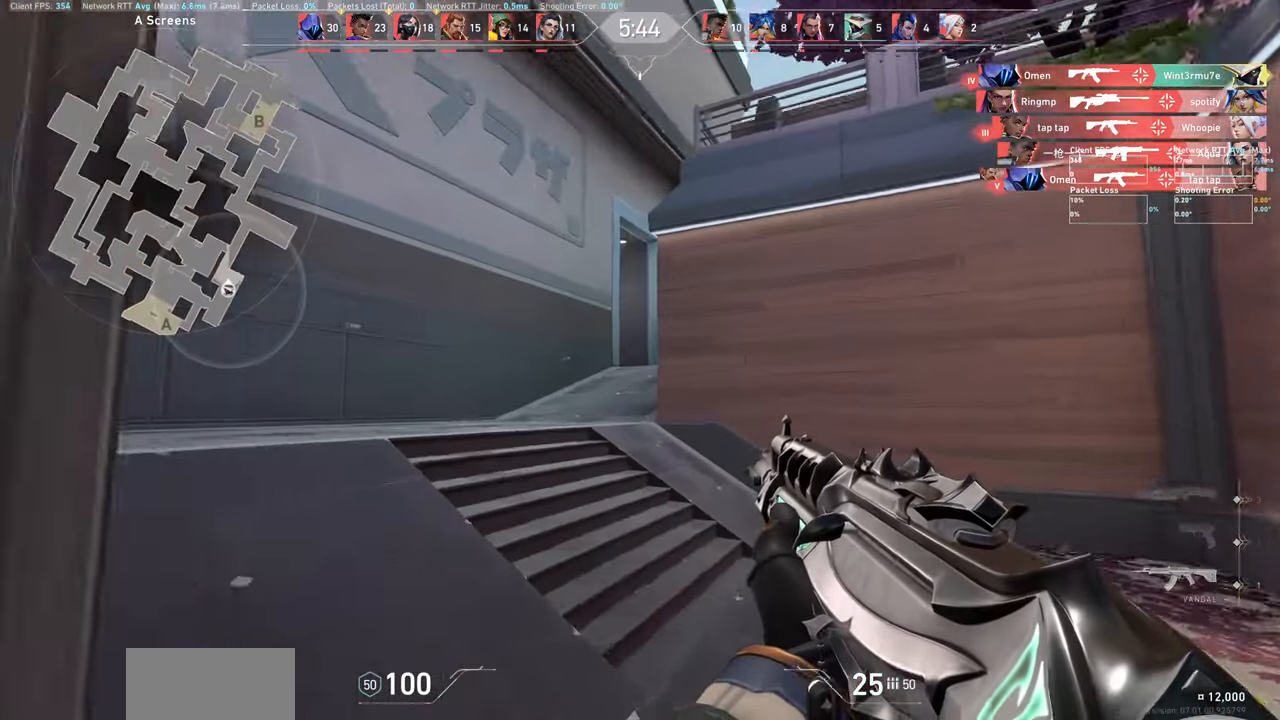
{"keys": ["a", "w"], "mouse": [], "events": [[117, "a", "down"]]}